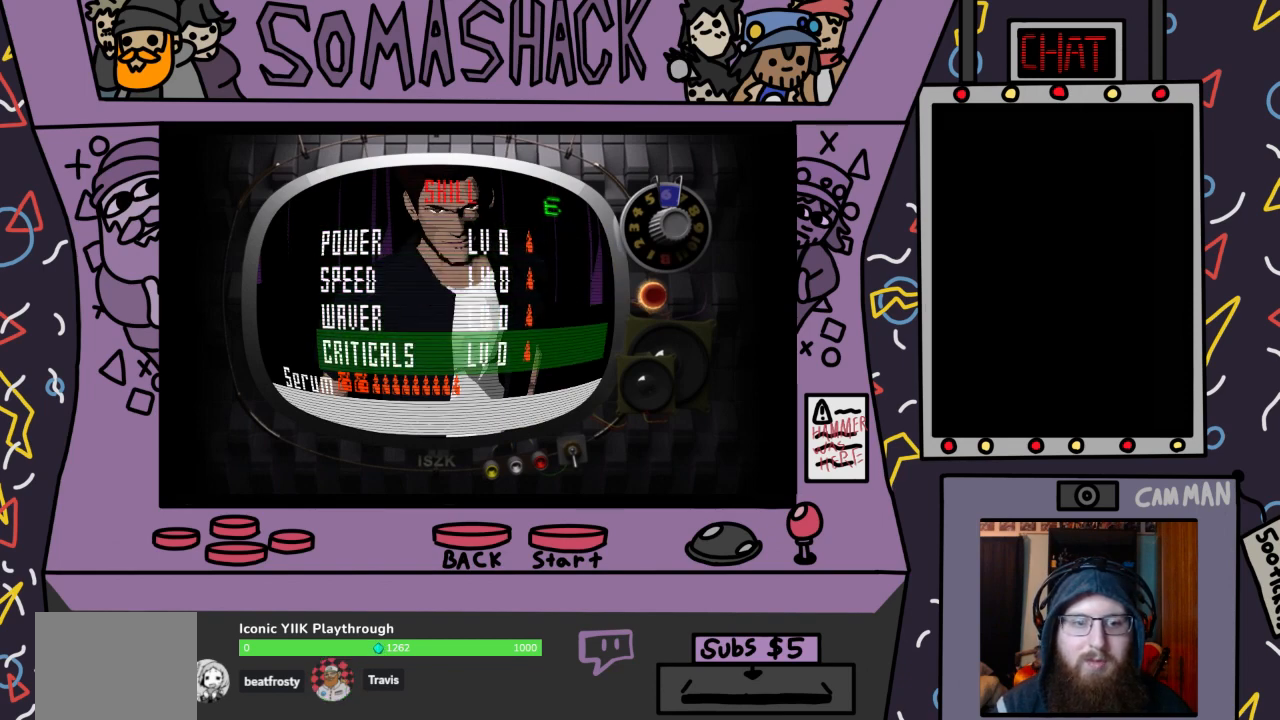
Gameplay with a controller (PlayStation layout); each line is a JSON object with the inputs held at the frame after it. "events" lists button and stick changes between this image and that frame as [ms after this image, input, new state], when the widget could be followed in between.
{"buttons": [], "left_stick": "up", "right_stick": "center", "events": [[33, "left_stick", "up"], [167, "left_stick", "center"], [367, "left_stick", "up"]]}
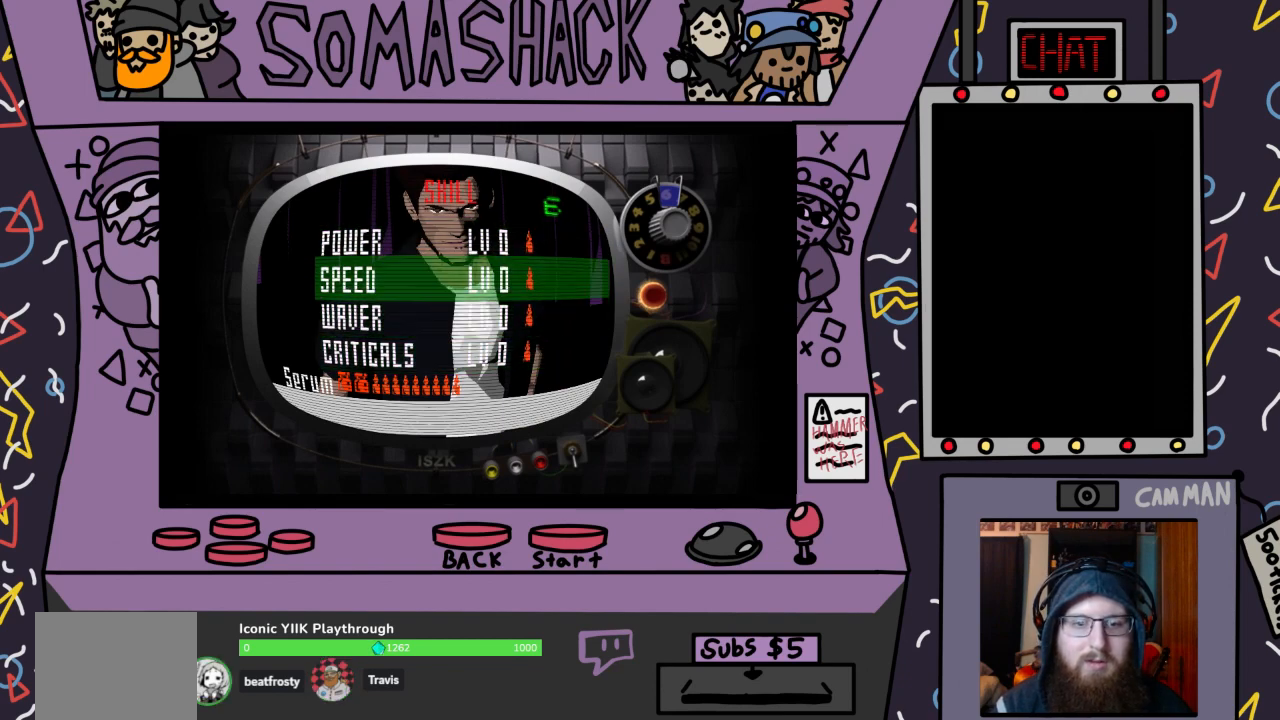
{"buttons": [], "left_stick": "center", "right_stick": "center", "events": [[33, "left_stick", "center"], [133, "left_stick", "down"], [267, "left_stick", "center"]]}
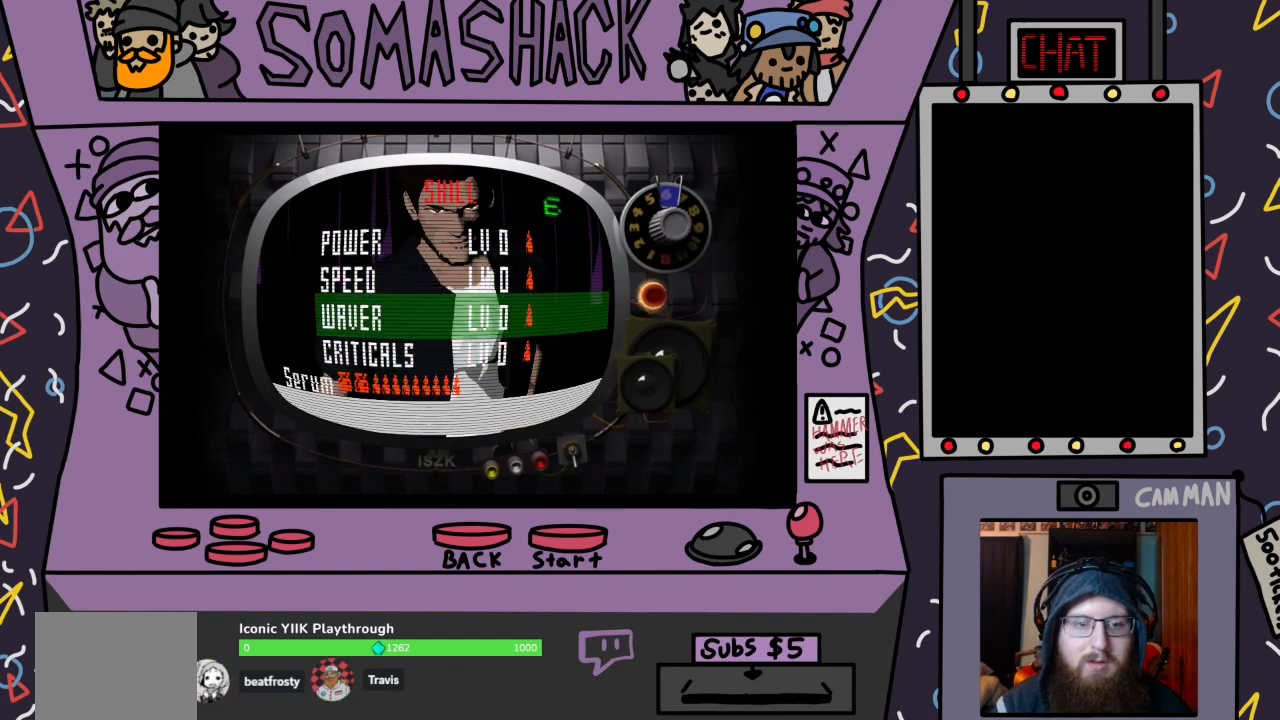
{"buttons": [], "left_stick": "center", "right_stick": "center", "events": [[267, "CIRCLE", "down"], [333, "CIRCLE", "up"]]}
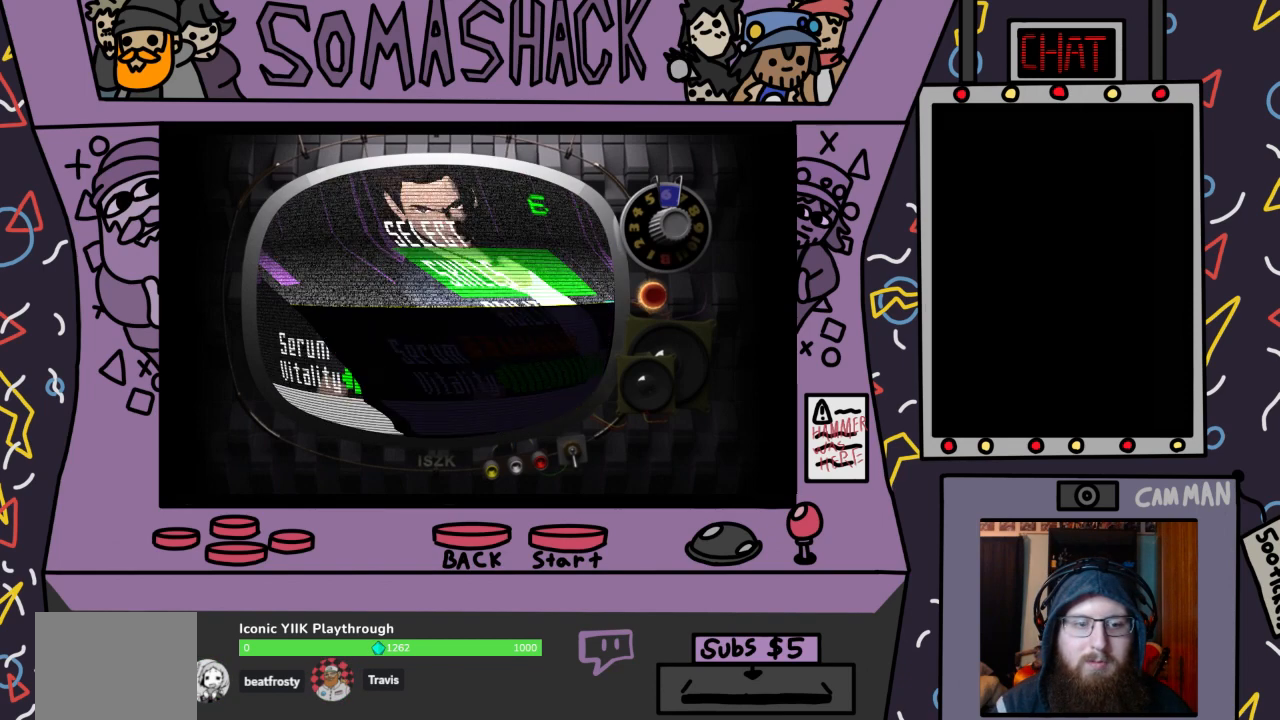
{"buttons": [], "left_stick": "center", "right_stick": "center", "events": []}
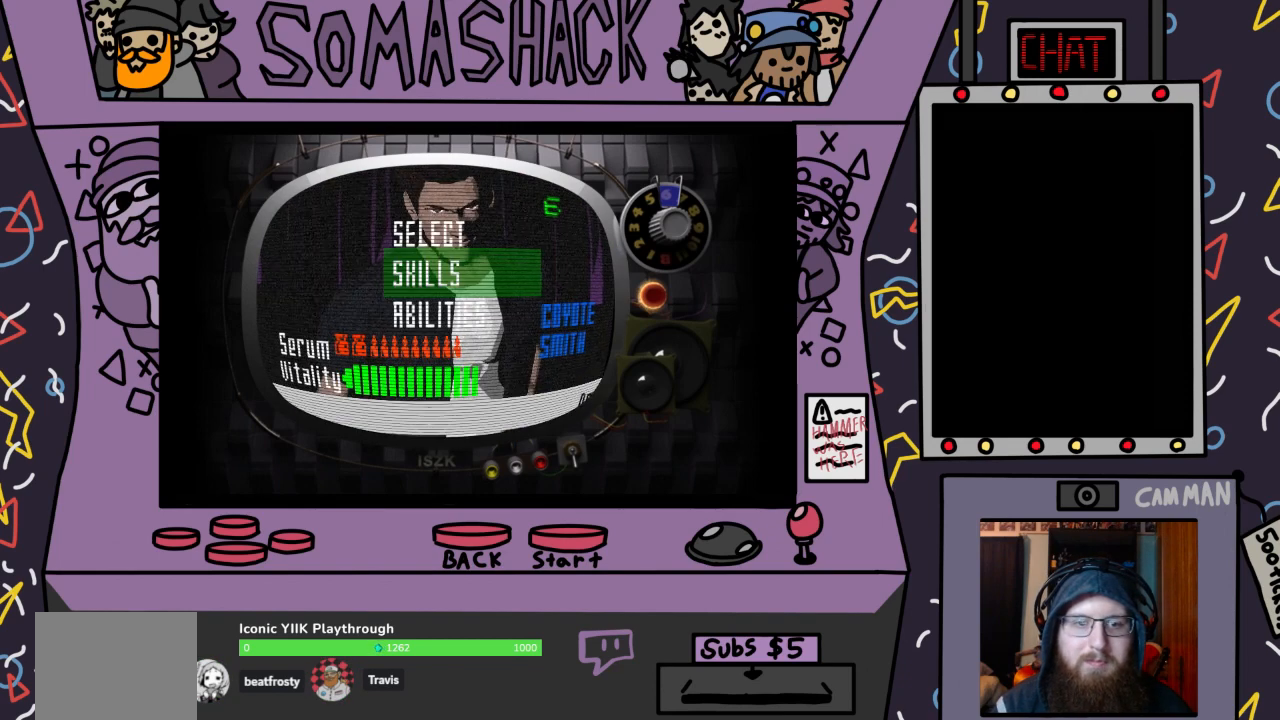
{"buttons": [], "left_stick": "center", "right_stick": "center", "events": [[33, "left_stick", "up"], [167, "left_stick", "center"]]}
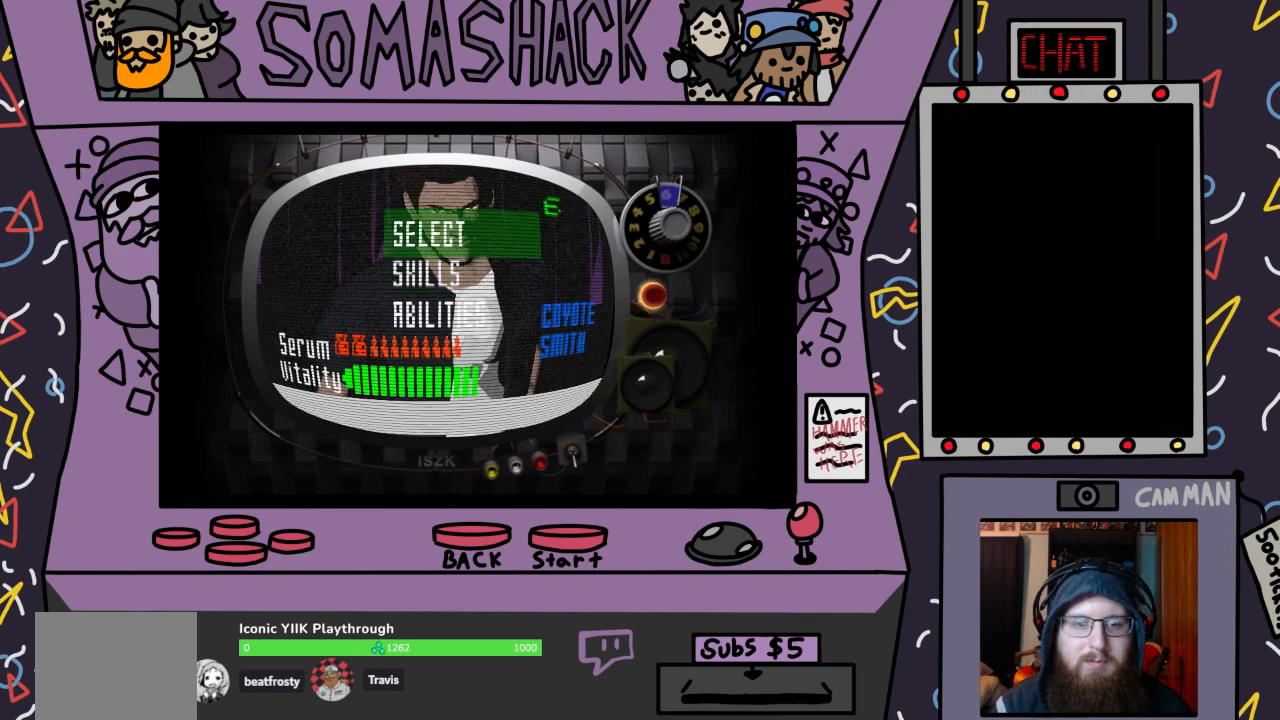
{"buttons": [], "left_stick": "center", "right_stick": "center", "events": []}
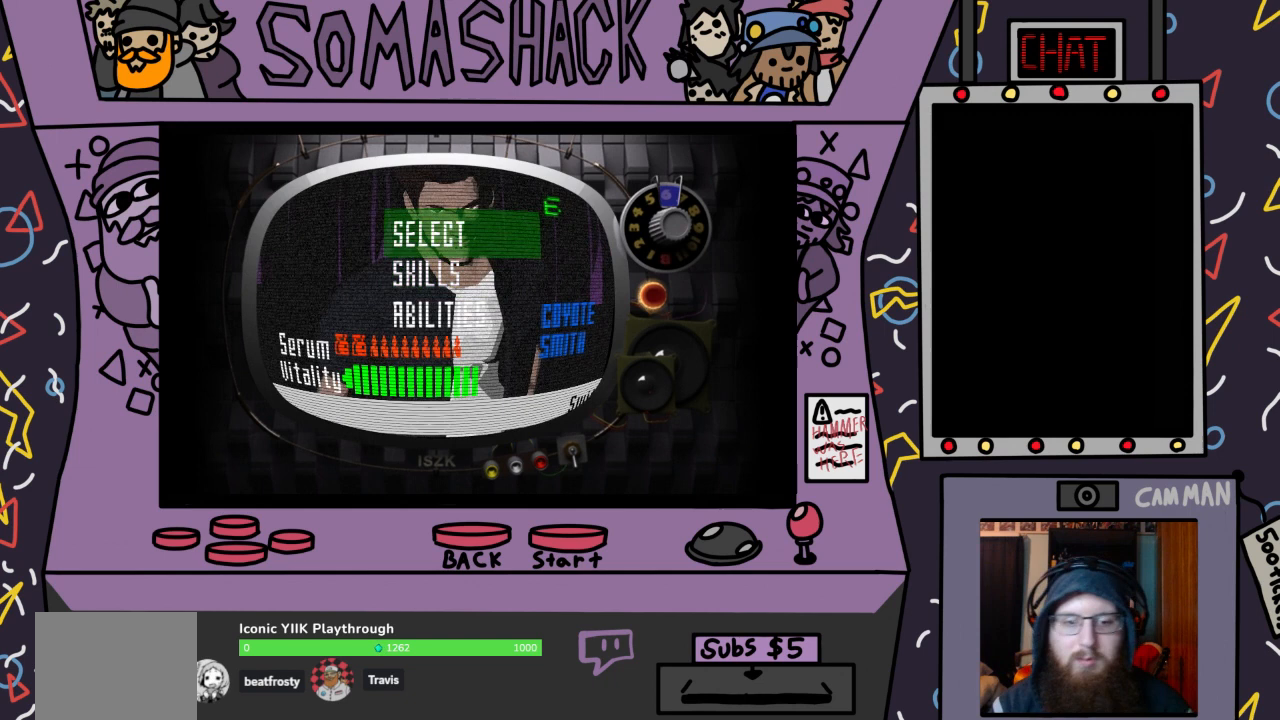
{"buttons": [], "left_stick": "center", "right_stick": "center", "events": []}
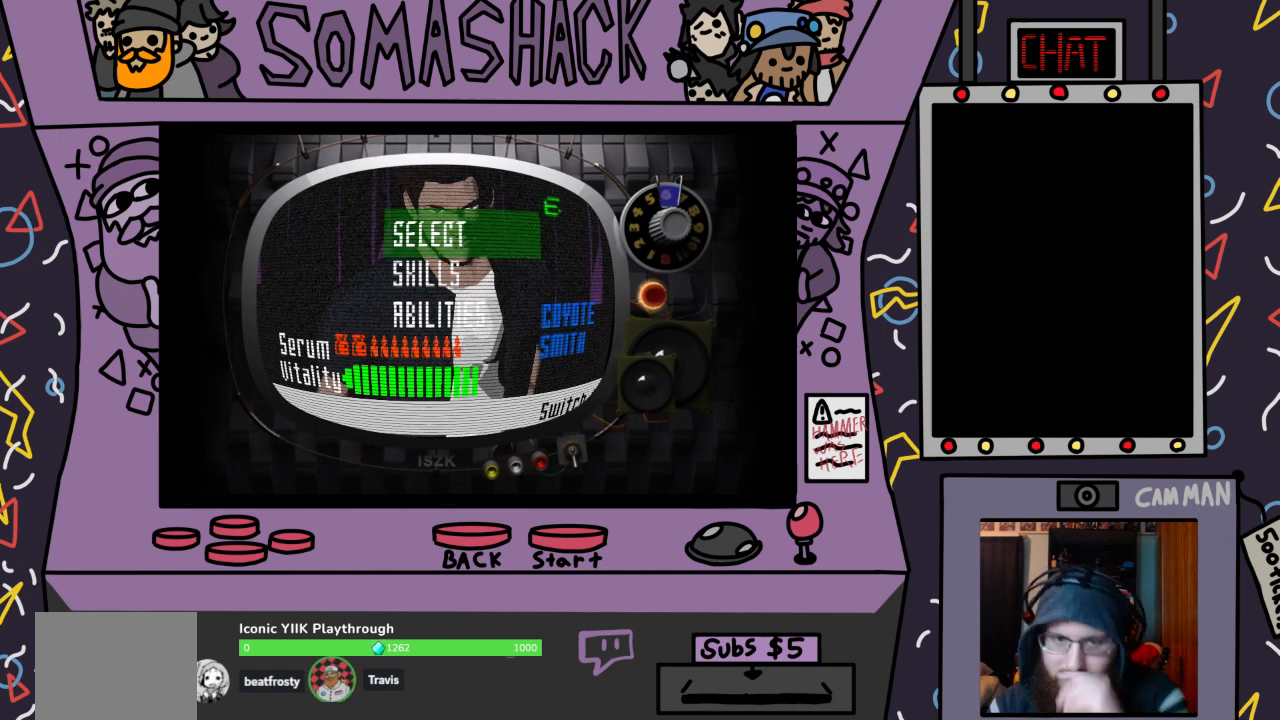
{"buttons": [], "left_stick": "center", "right_stick": "center", "events": []}
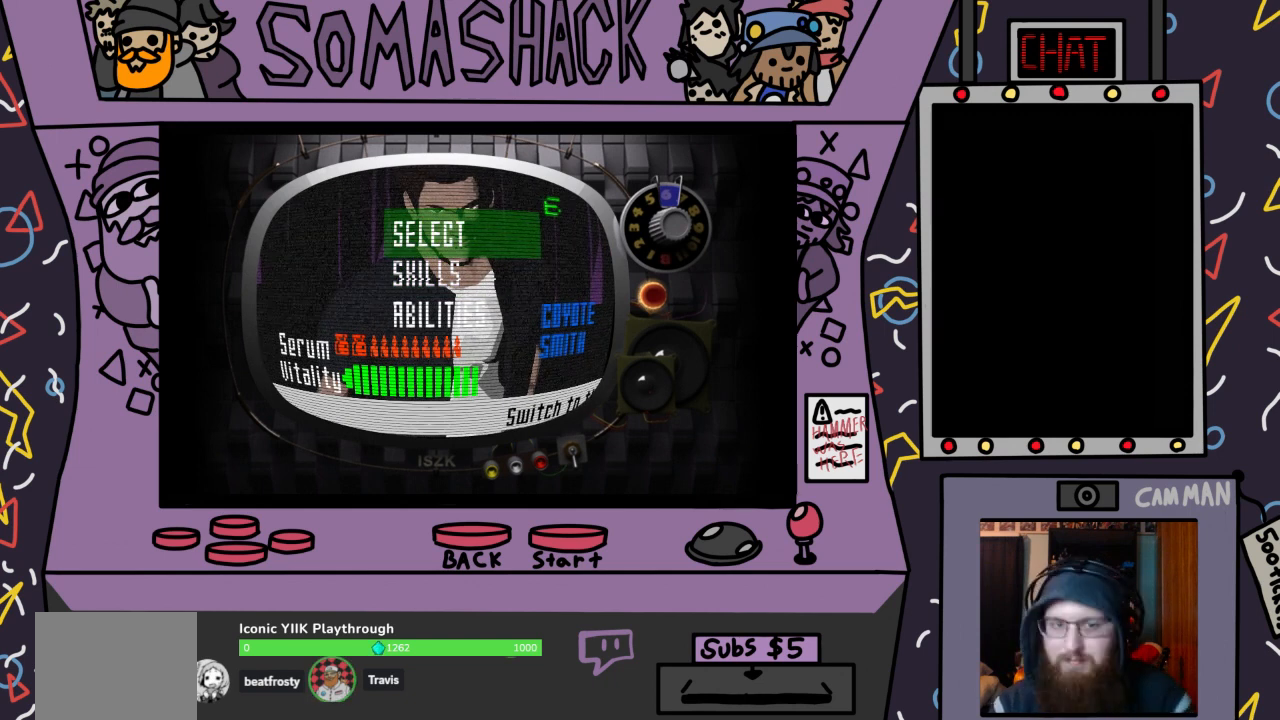
{"buttons": [], "left_stick": "center", "right_stick": "center", "events": []}
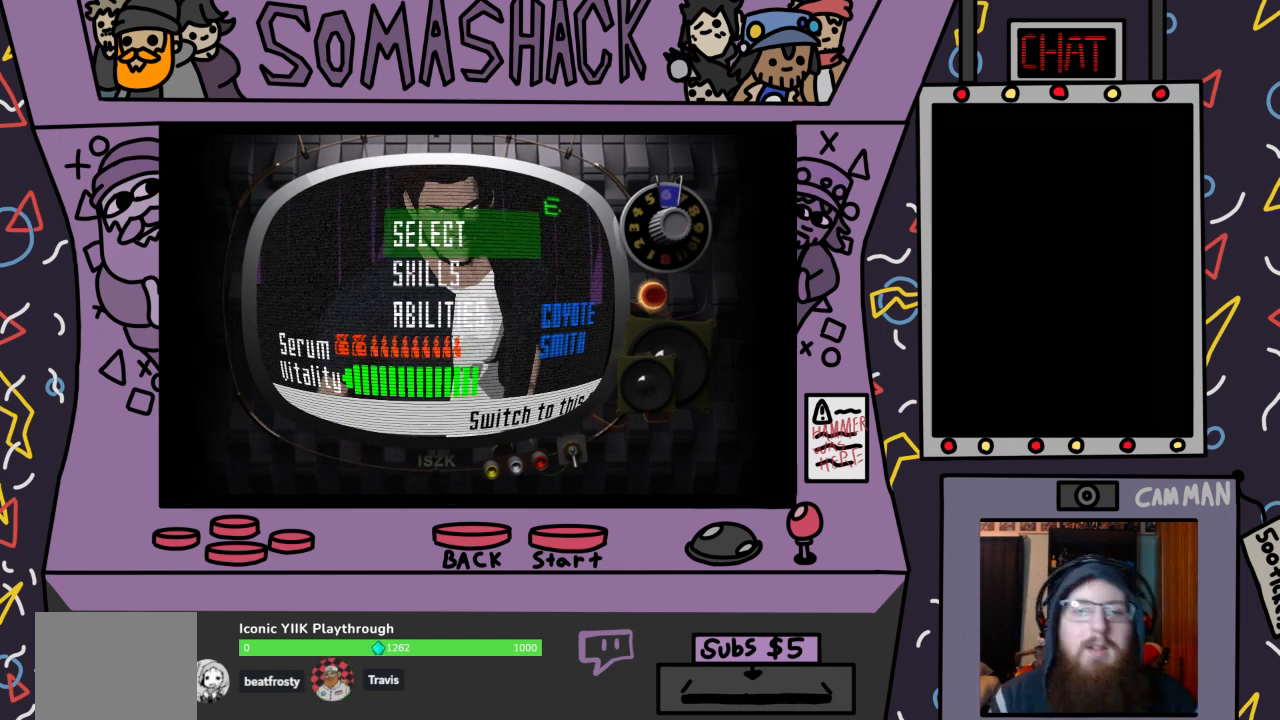
{"buttons": [], "left_stick": "center", "right_stick": "center", "events": []}
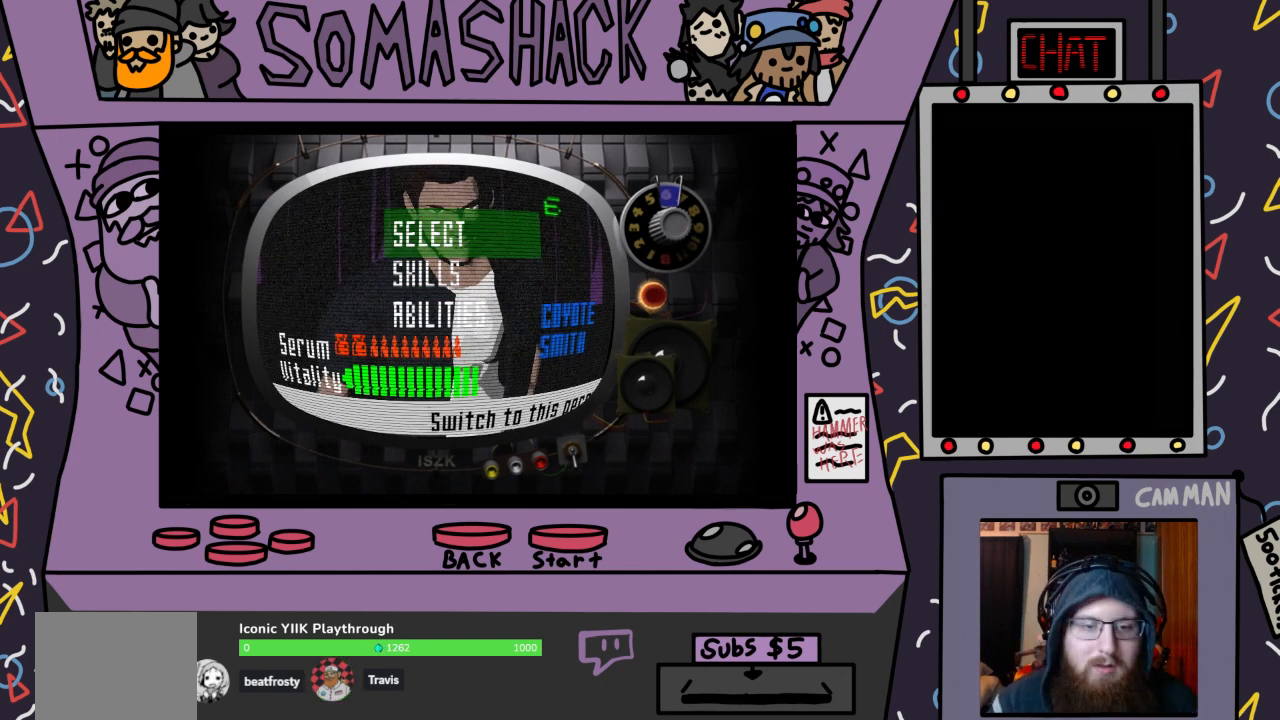
{"buttons": [], "left_stick": "center", "right_stick": "center", "events": []}
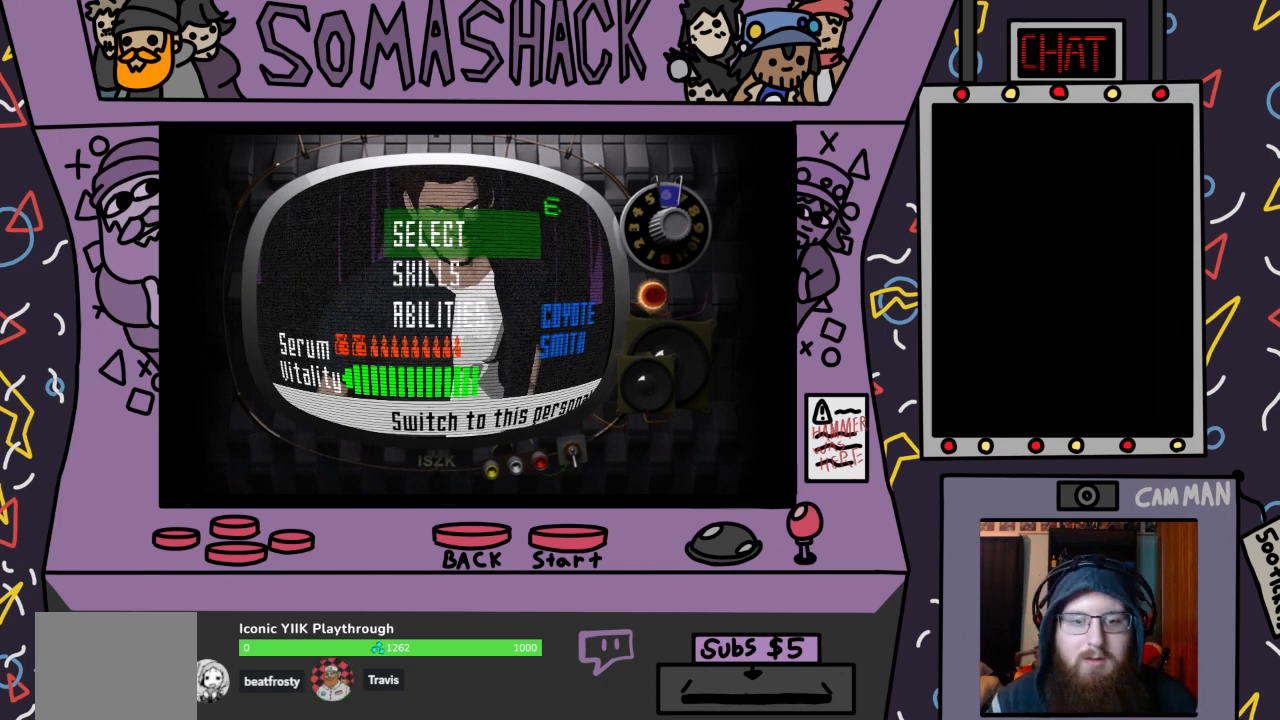
{"buttons": [], "left_stick": "center", "right_stick": "center", "events": [[267, "DPAD_DOWN", "down"], [333, "DPAD_DOWN", "up"]]}
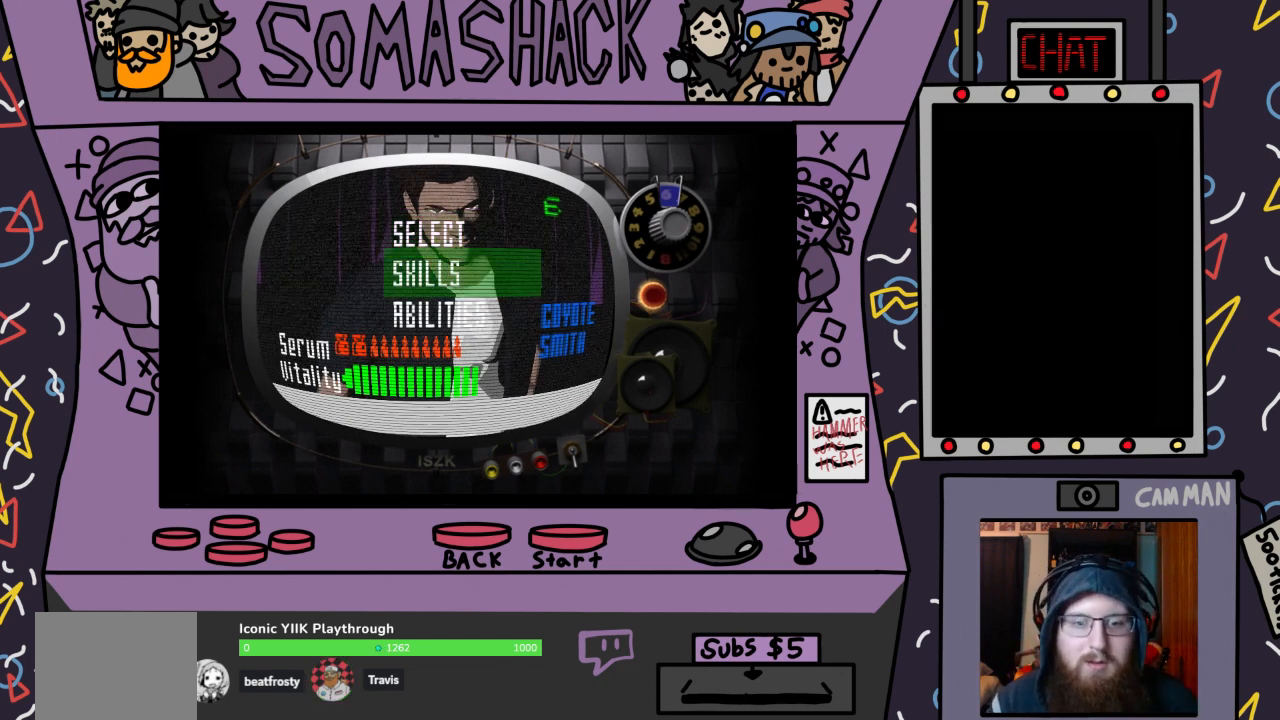
{"buttons": [], "left_stick": "center", "right_stick": "center", "events": [[33, "DPAD_UP", "down"], [133, "DPAD_UP", "up"]]}
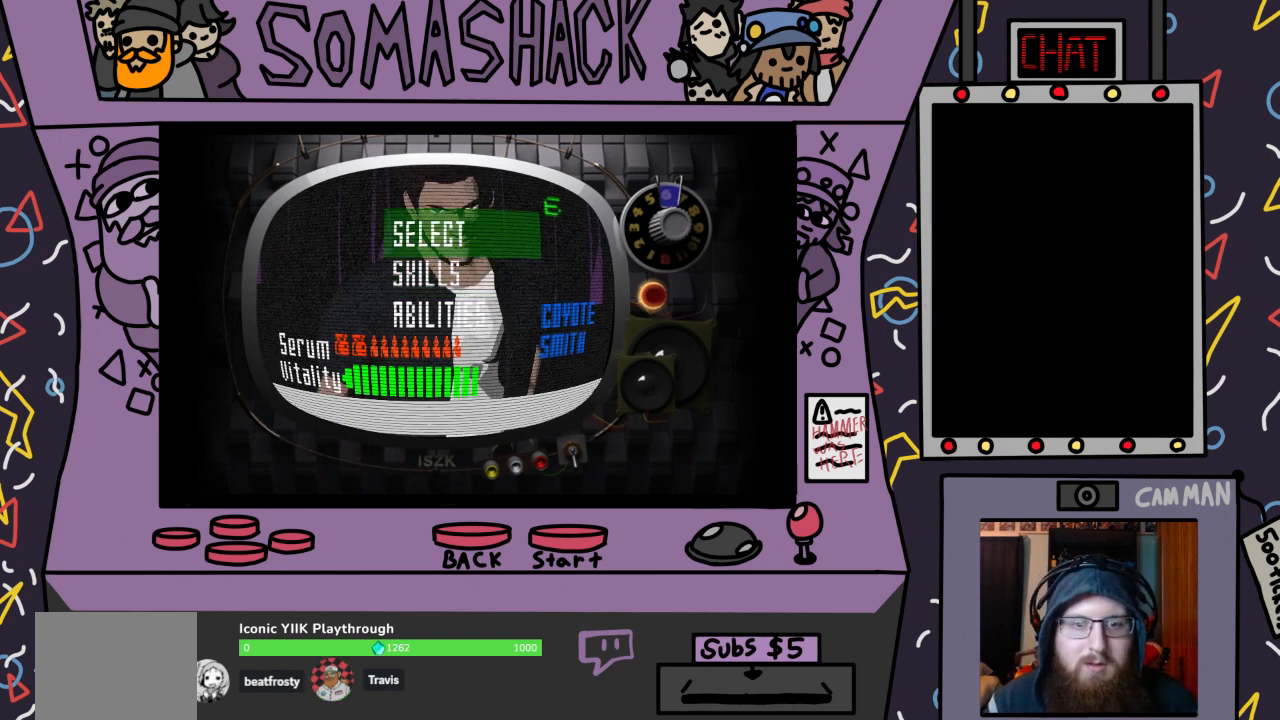
{"buttons": [], "left_stick": "center", "right_stick": "center", "events": []}
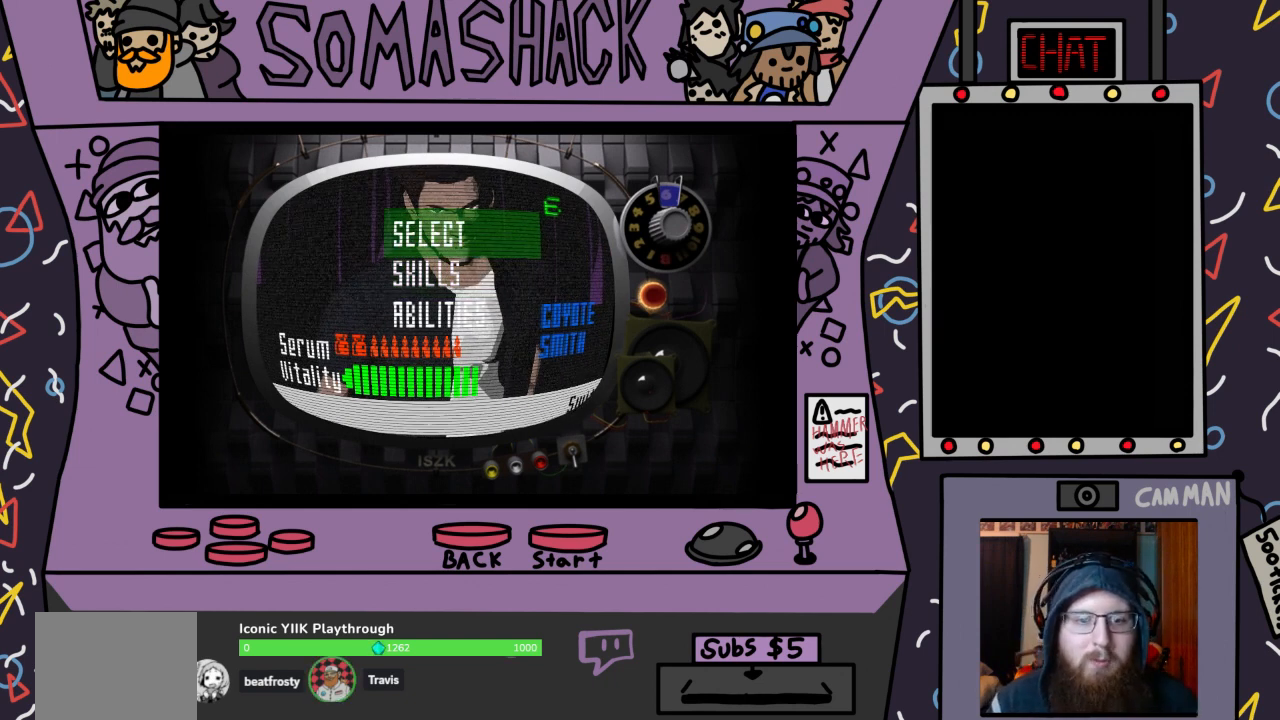
{"buttons": [], "left_stick": "center", "right_stick": "center", "events": []}
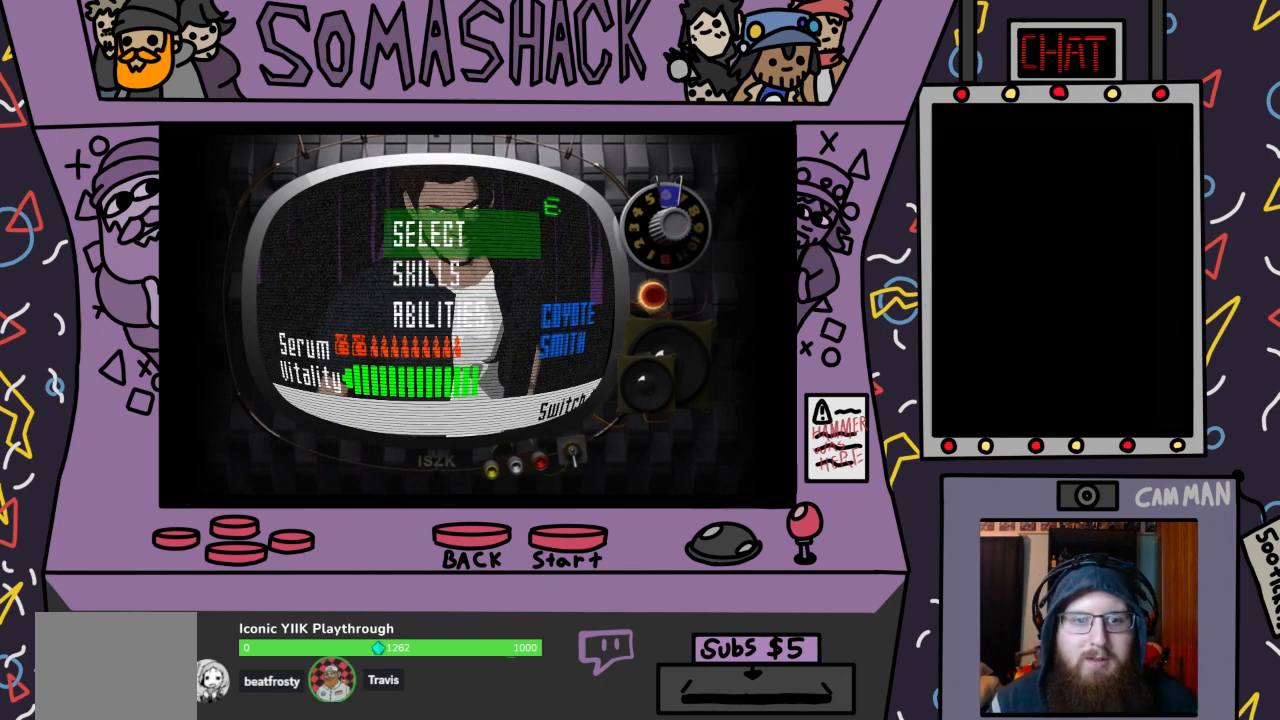
{"buttons": [], "left_stick": "center", "right_stick": "center", "events": [[333, "CROSS", "down"], [433, "CROSS", "up"]]}
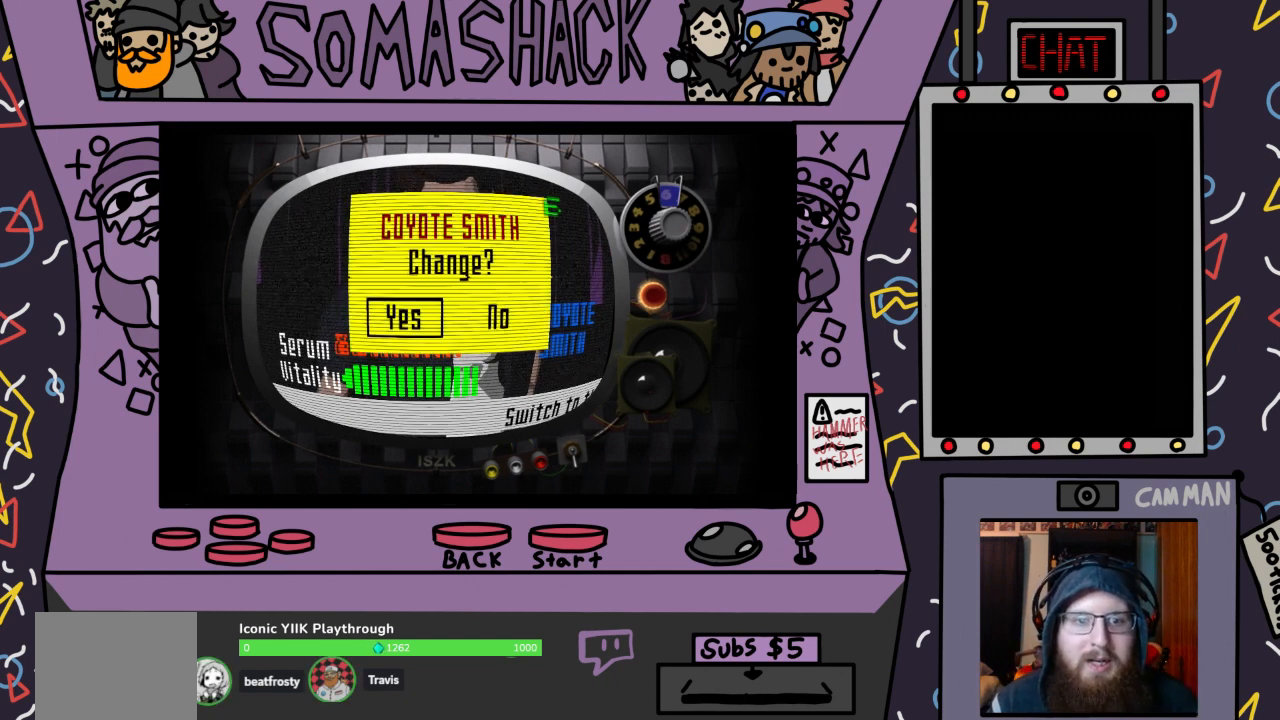
{"buttons": ["CROSS"], "left_stick": "center", "right_stick": "center", "events": [[467, "CROSS", "down"]]}
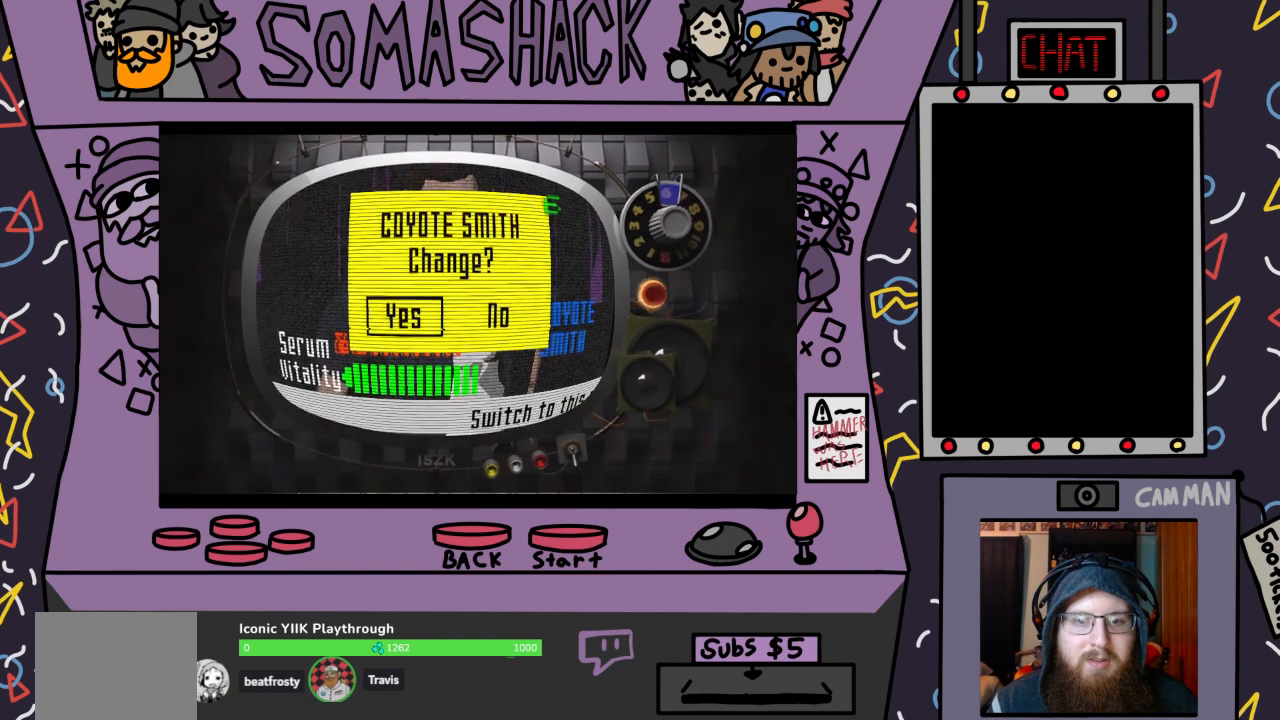
{"buttons": [], "left_stick": "center", "right_stick": "center", "events": [[33, "CROSS", "up"]]}
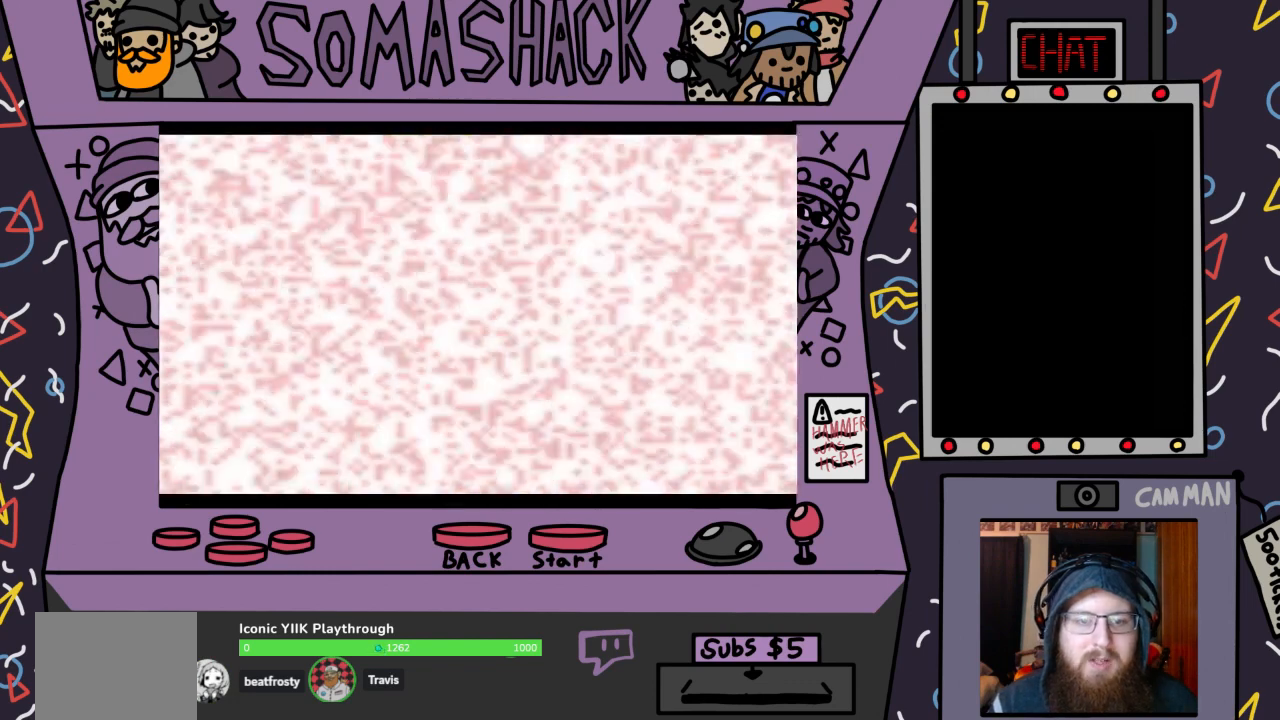
{"buttons": [], "left_stick": "center", "right_stick": "center", "events": []}
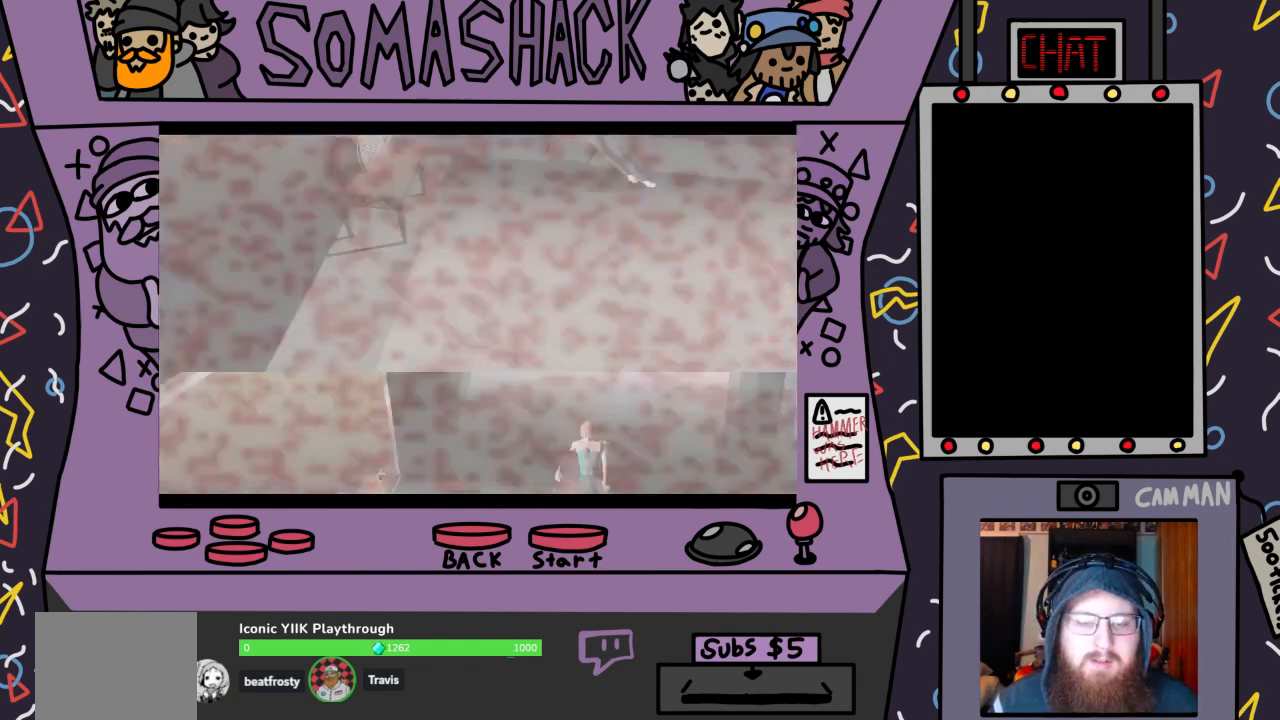
{"buttons": [], "left_stick": "center", "right_stick": "center", "events": []}
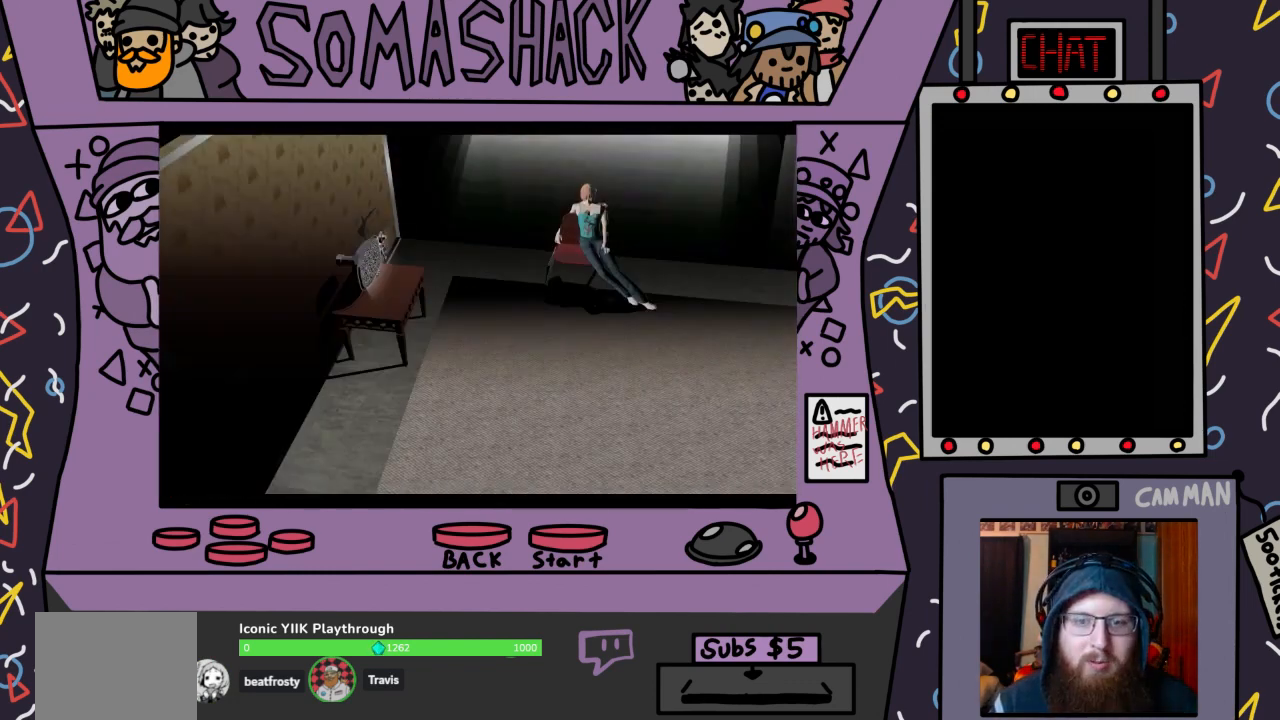
{"buttons": [], "left_stick": "center", "right_stick": "center", "events": []}